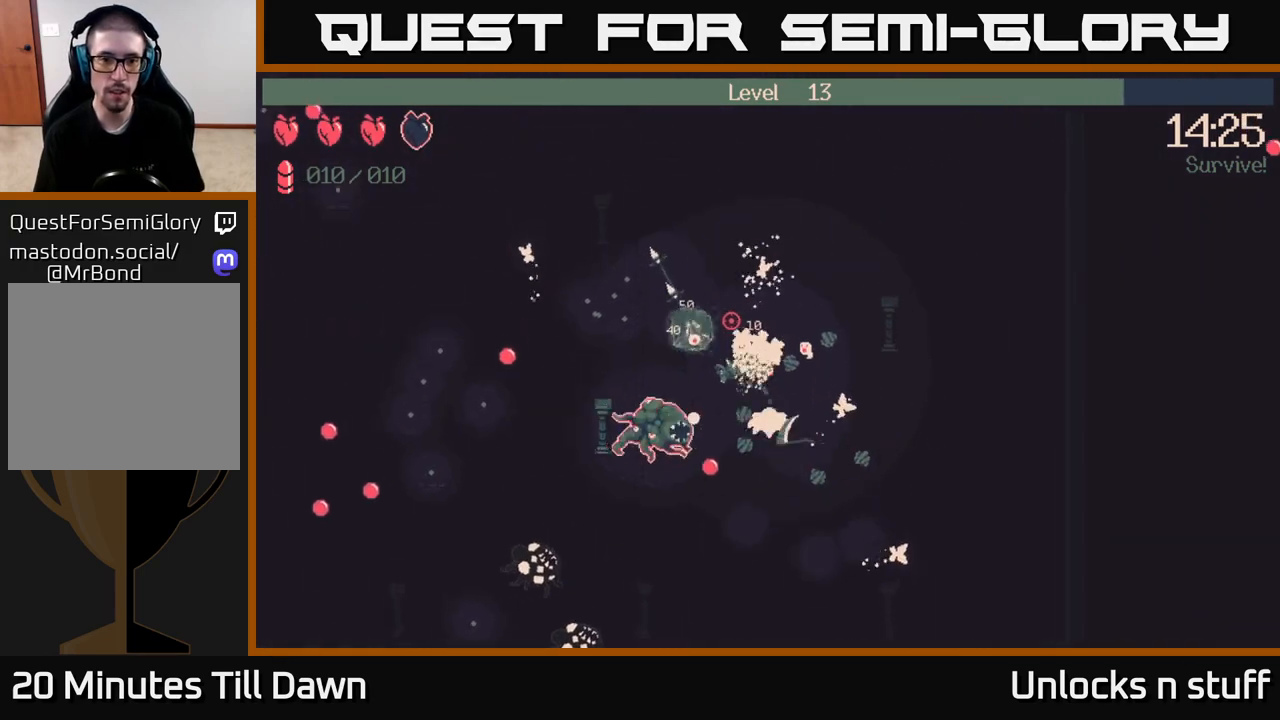
Gameplay with a controller (Xbox layout); each line is a JSON object with the inputs held at the frame after it. "events" lists button and stick changes between this image and that frame as [ms after this image, input, new state], when the widget could be followed in between.
{"buttons": ["R2"], "left_stick": "up-left", "right_stick": "down", "events": [[133, "right_stick", "left"], [317, "R2", "down"], [350, "left_stick", "up-left"], [350, "right_stick", "down"]]}
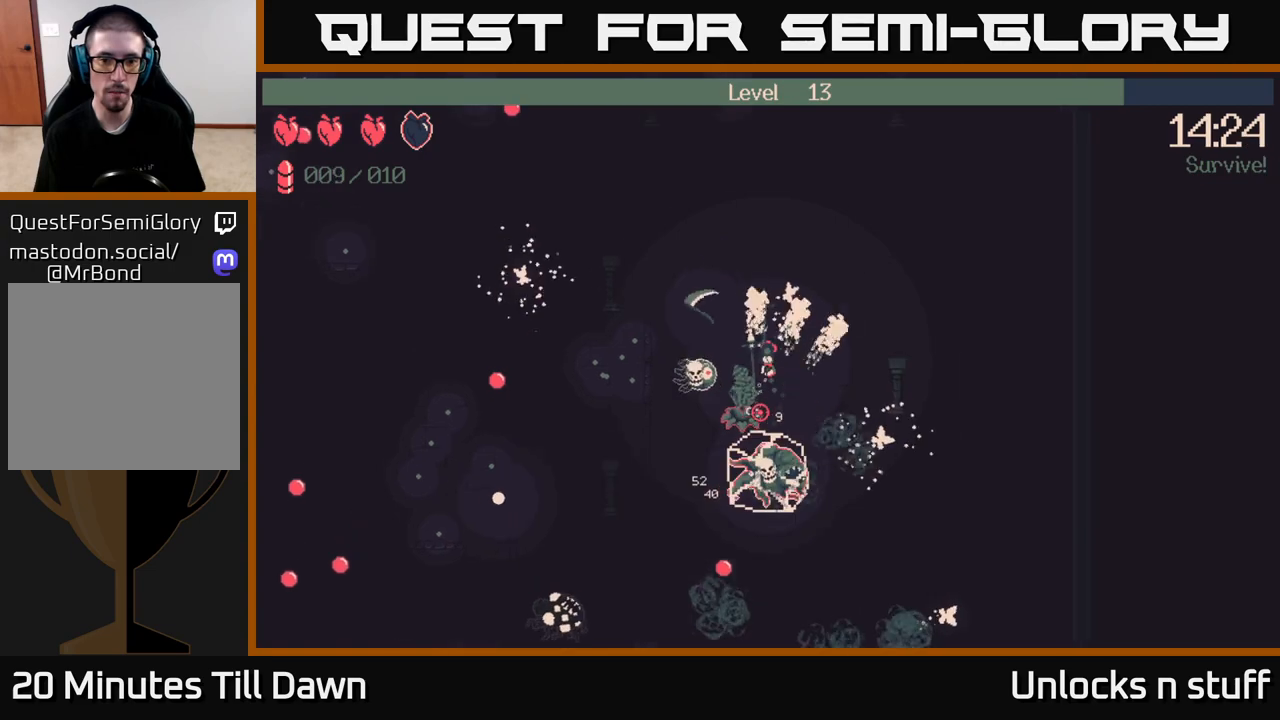
{"buttons": ["R2"], "left_stick": "up-left", "right_stick": "down-left", "events": [[283, "right_stick", "down-left"]]}
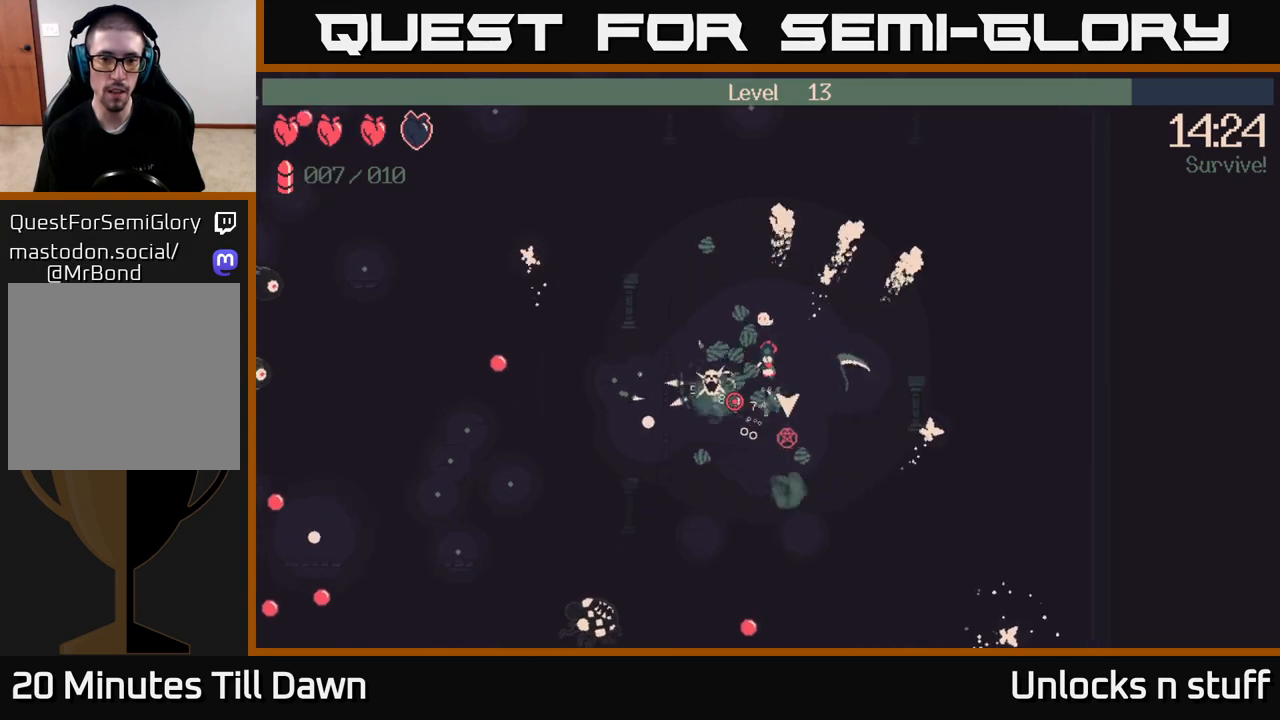
{"buttons": [], "left_stick": "down", "right_stick": "left", "events": [[333, "left_stick", "down"], [367, "R2", "up"], [383, "right_stick", "left"]]}
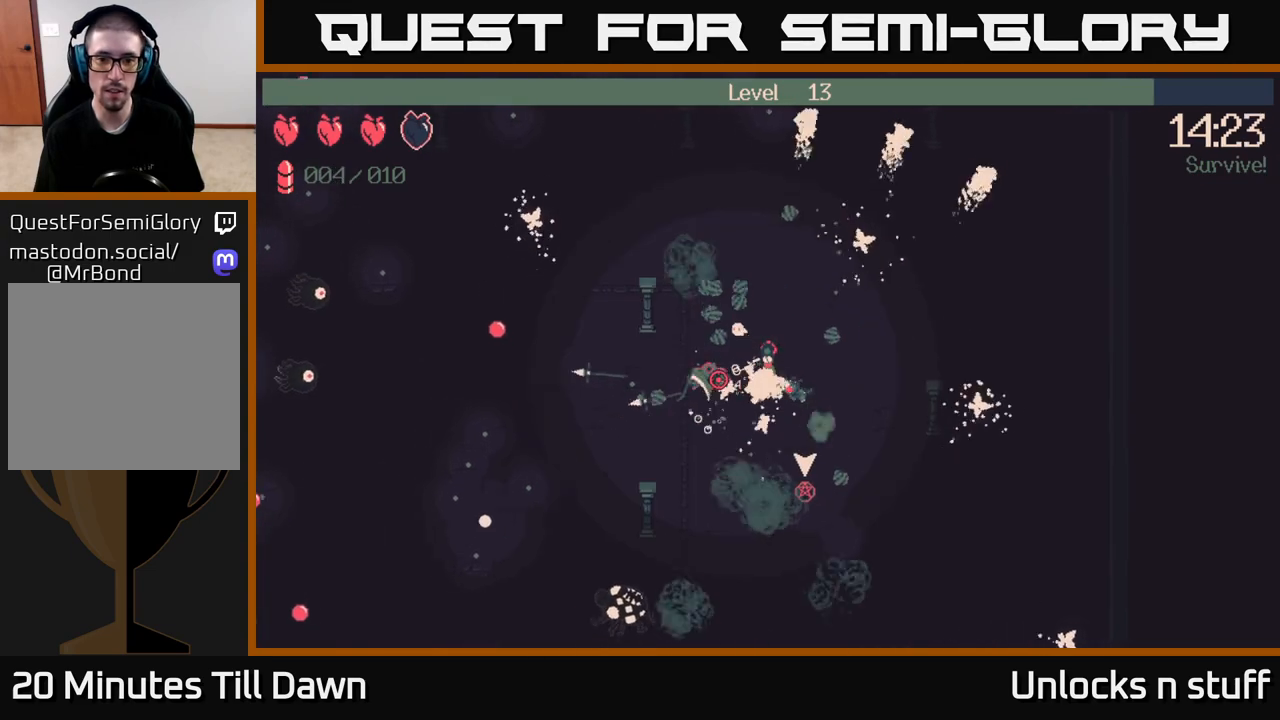
{"buttons": [], "left_stick": "down-right", "right_stick": "left", "events": [[233, "left_stick", "down-left"], [433, "left_stick", "down-right"]]}
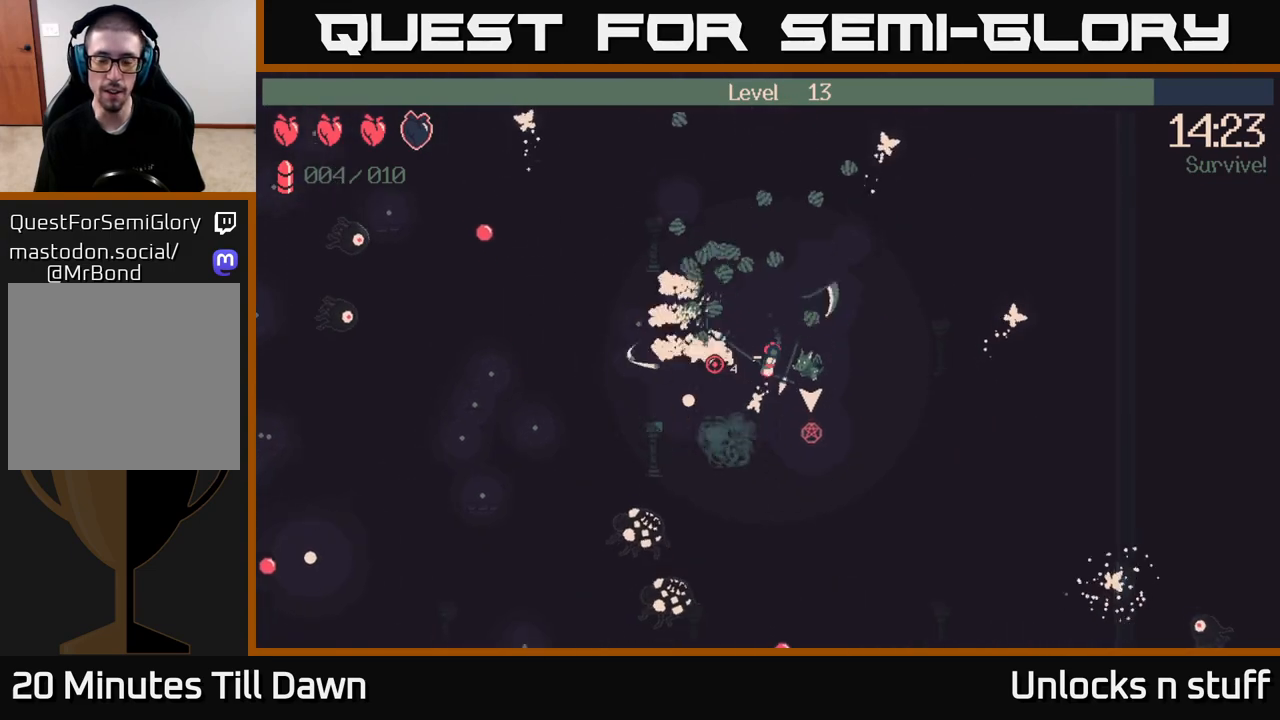
{"buttons": [], "left_stick": "down-right", "right_stick": "center", "events": [[133, "right_stick", "center"]]}
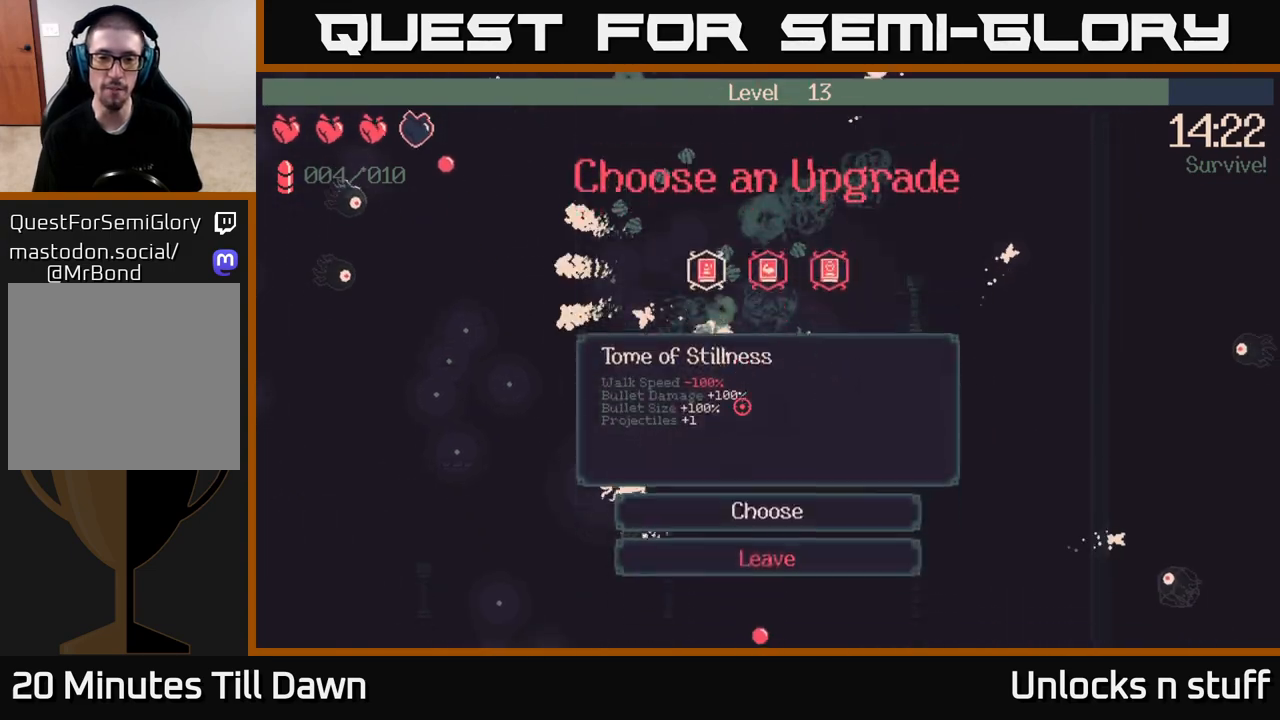
{"buttons": [], "left_stick": "center", "right_stick": "center", "events": [[33, "left_stick", "center"]]}
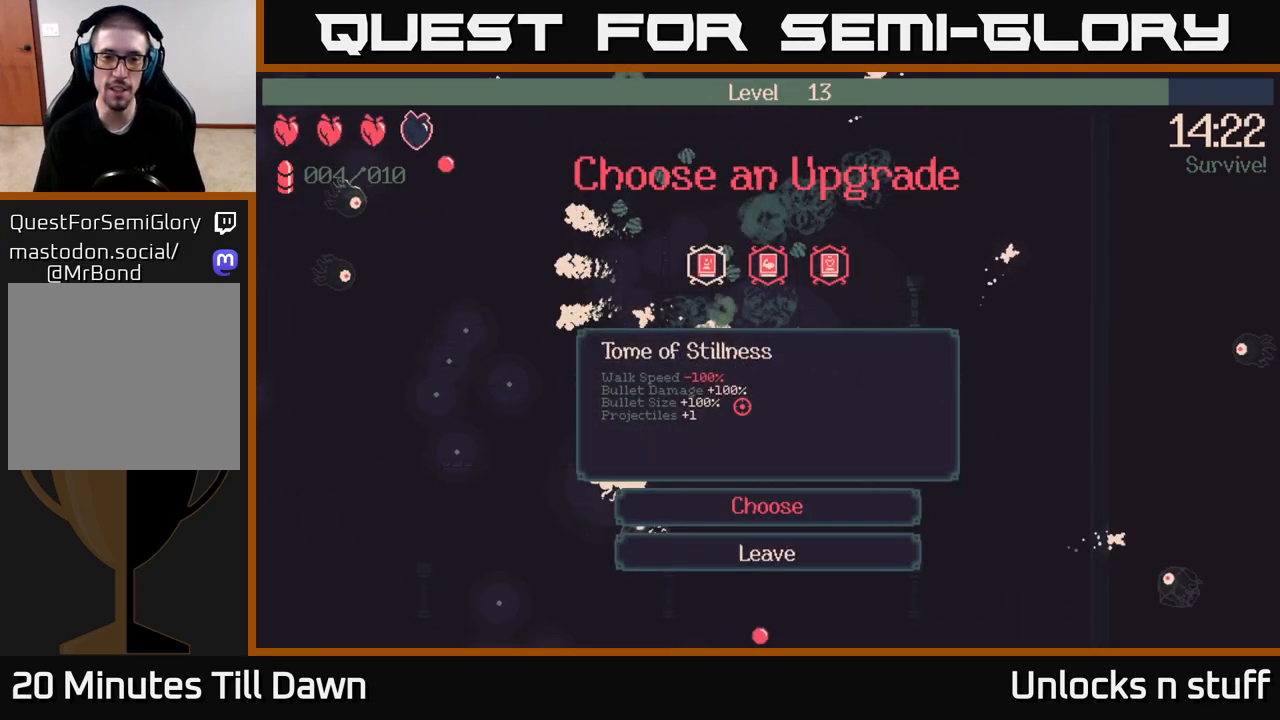
{"buttons": [], "left_stick": "center", "right_stick": "center", "events": []}
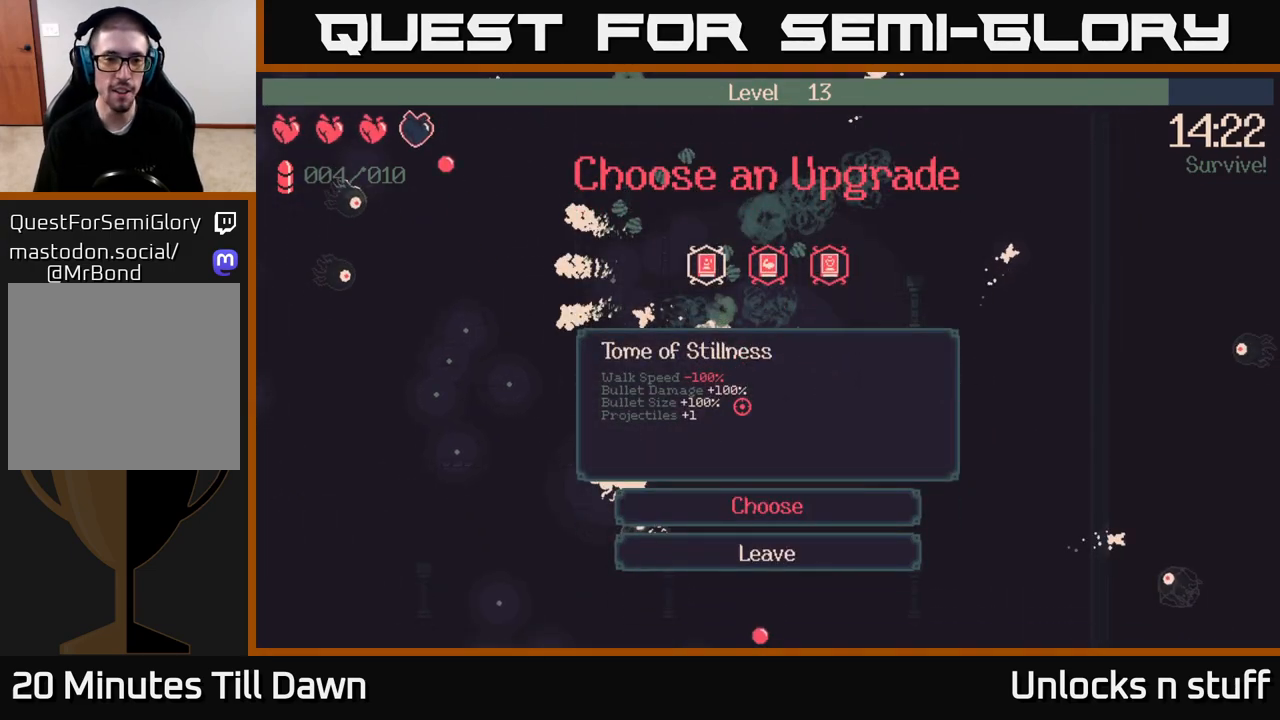
{"buttons": [], "left_stick": "center", "right_stick": "center", "events": []}
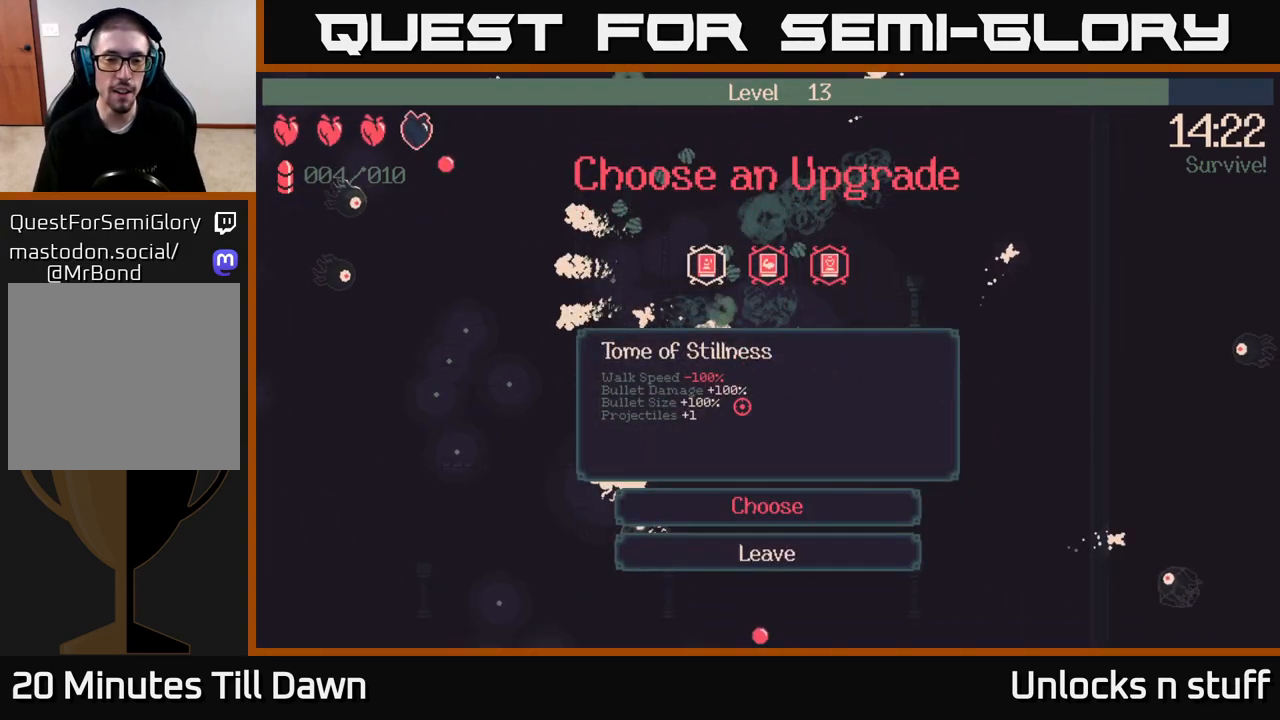
{"buttons": [], "left_stick": "center", "right_stick": "center", "events": []}
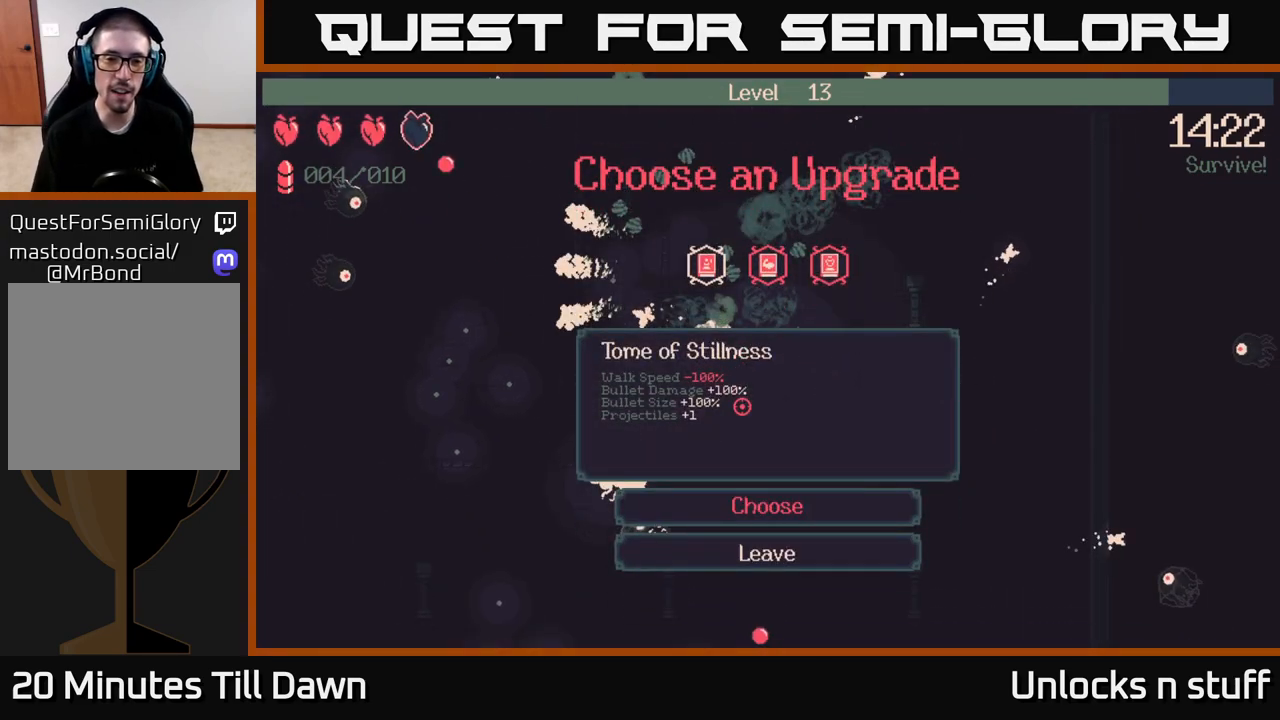
{"buttons": [], "left_stick": "center", "right_stick": "center", "events": []}
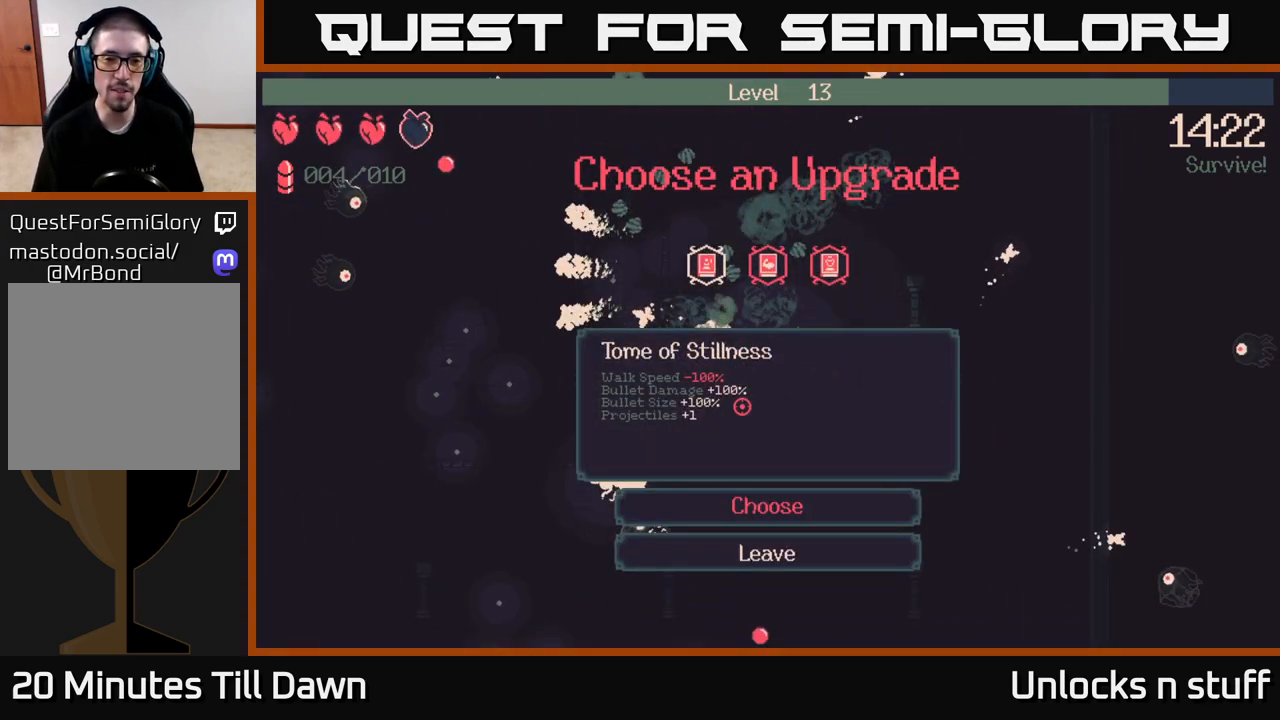
{"buttons": [], "left_stick": "center", "right_stick": "center", "events": []}
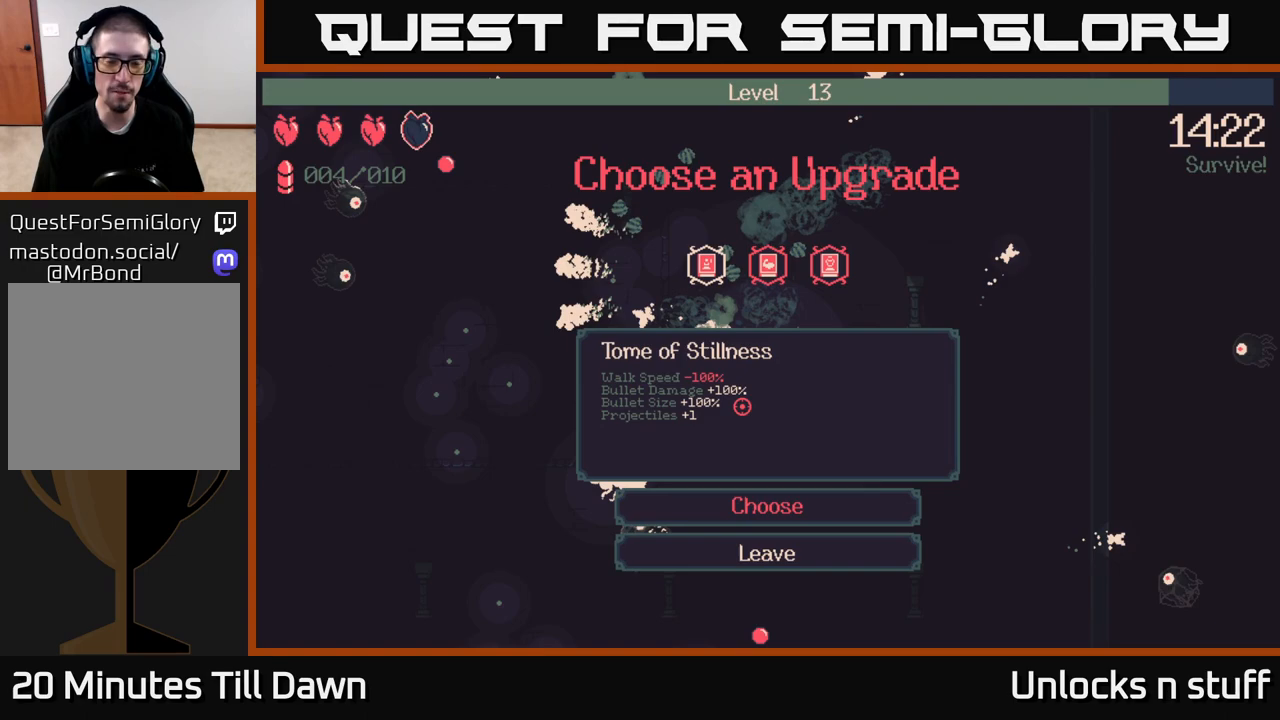
{"buttons": [], "left_stick": "center", "right_stick": "center", "events": []}
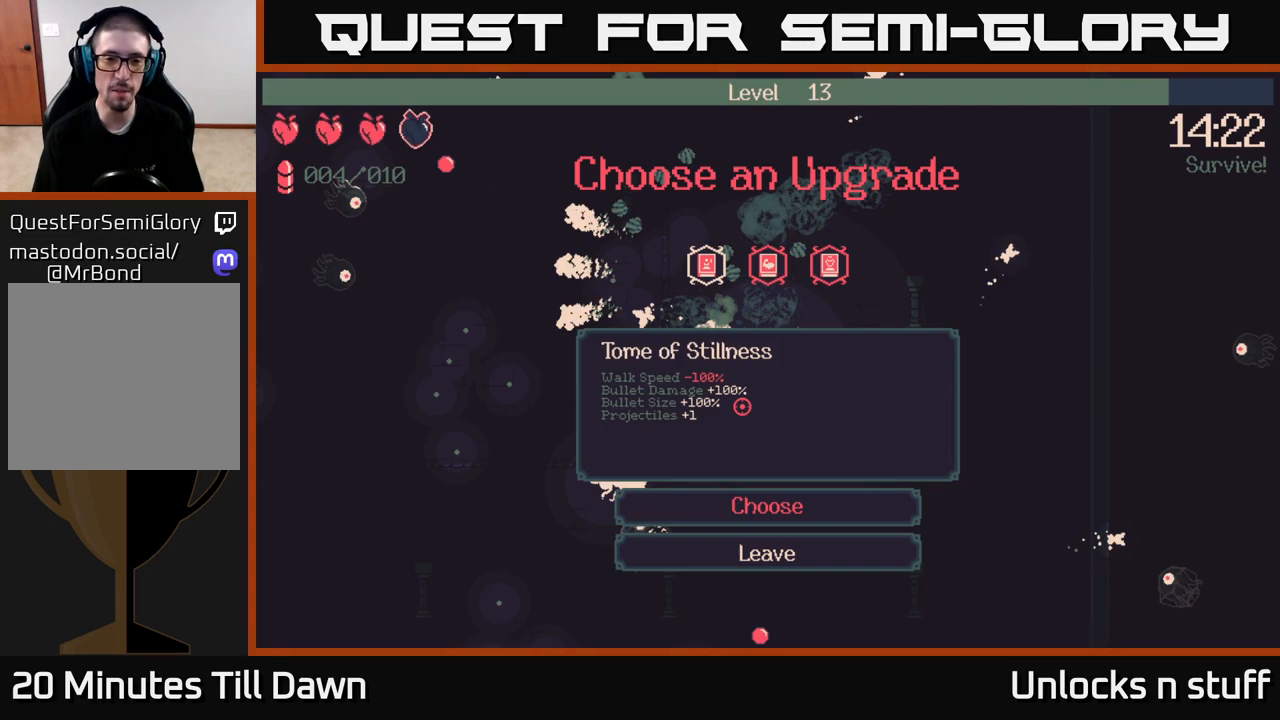
{"buttons": [], "left_stick": "center", "right_stick": "center", "events": []}
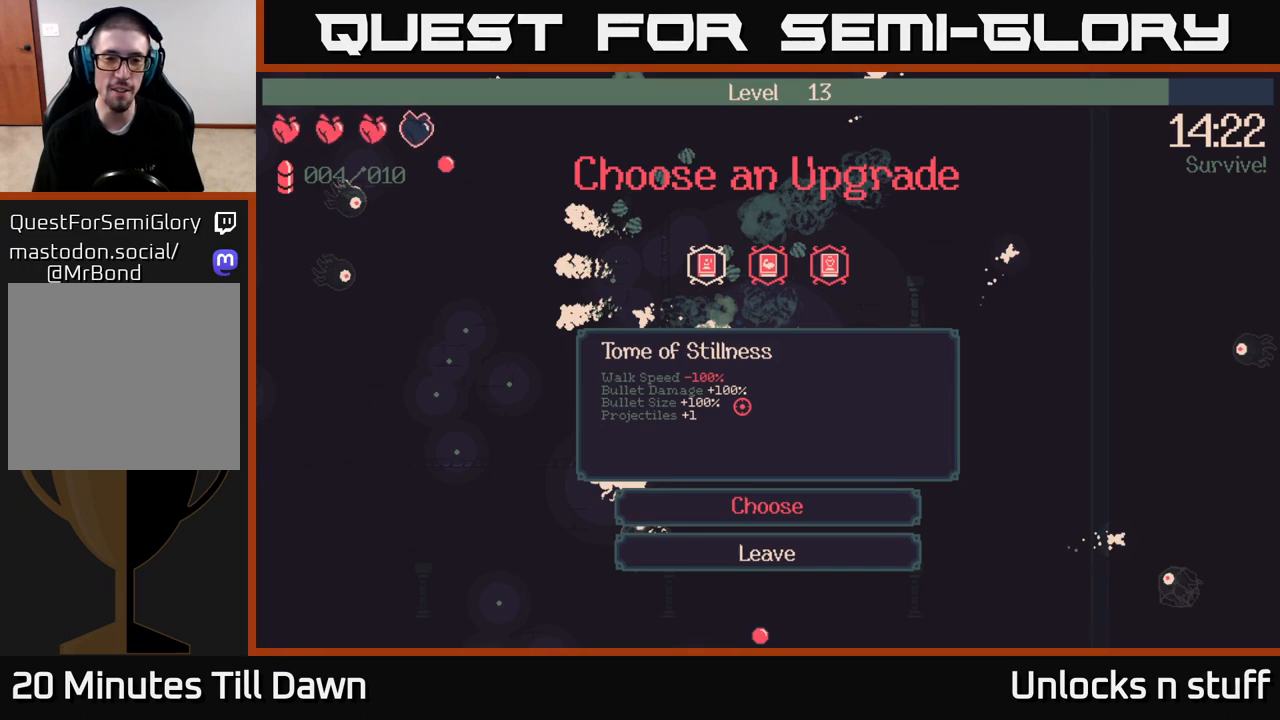
{"buttons": [], "left_stick": "center", "right_stick": "center", "events": []}
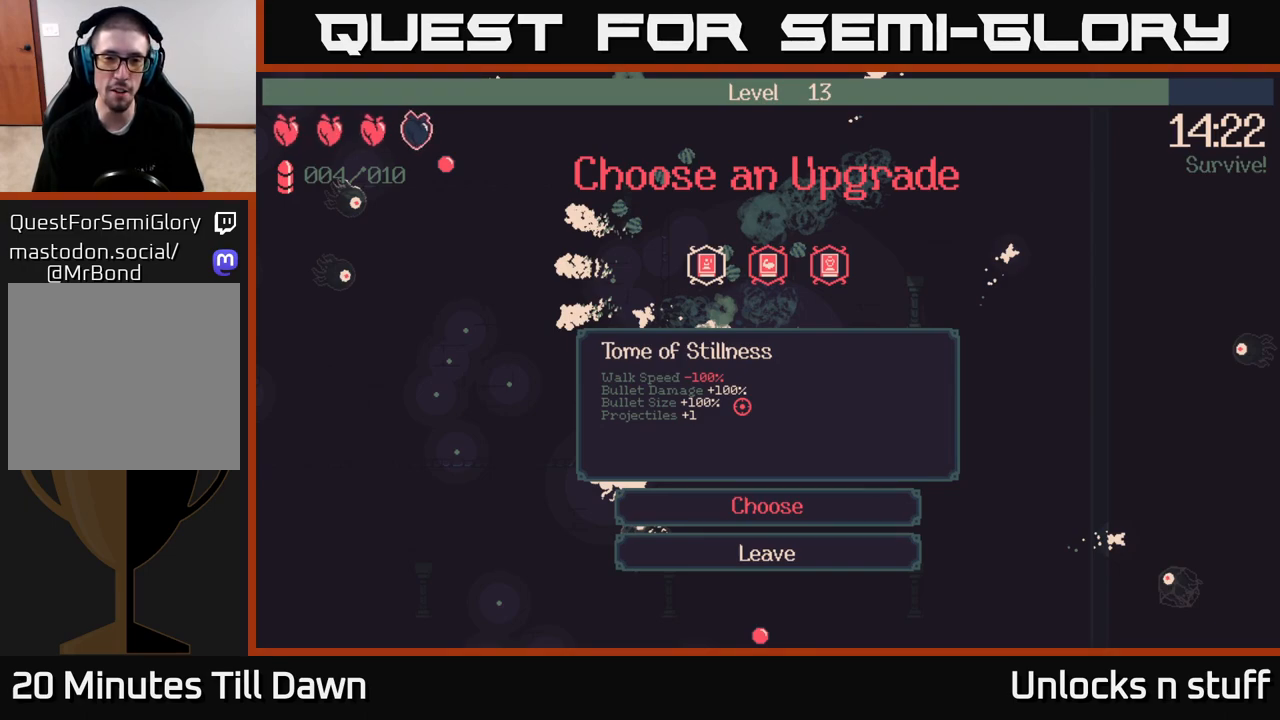
{"buttons": [], "left_stick": "center", "right_stick": "center", "events": [[50, "DPAD_UP", "down"], [100, "DPAD_UP", "up"], [333, "DPAD_RIGHT", "down"], [450, "DPAD_RIGHT", "up"]]}
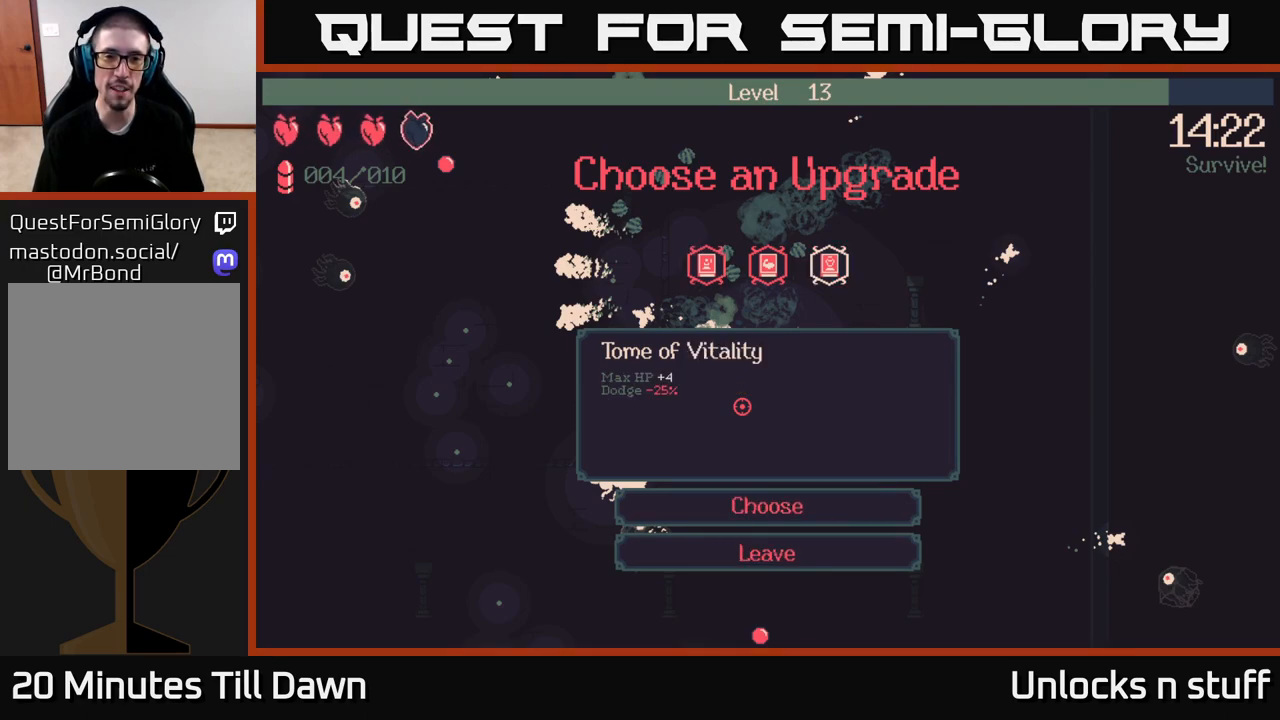
{"buttons": [], "left_stick": "center", "right_stick": "center", "events": []}
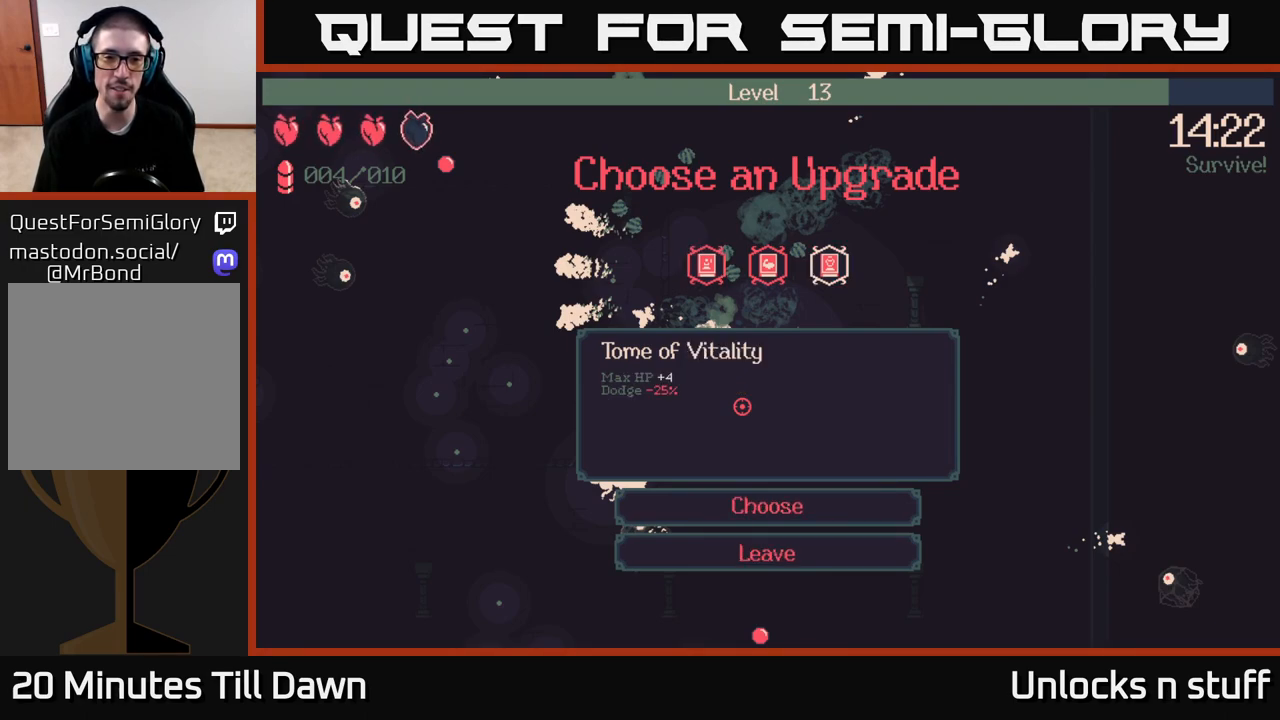
{"buttons": [], "left_stick": "center", "right_stick": "center", "events": []}
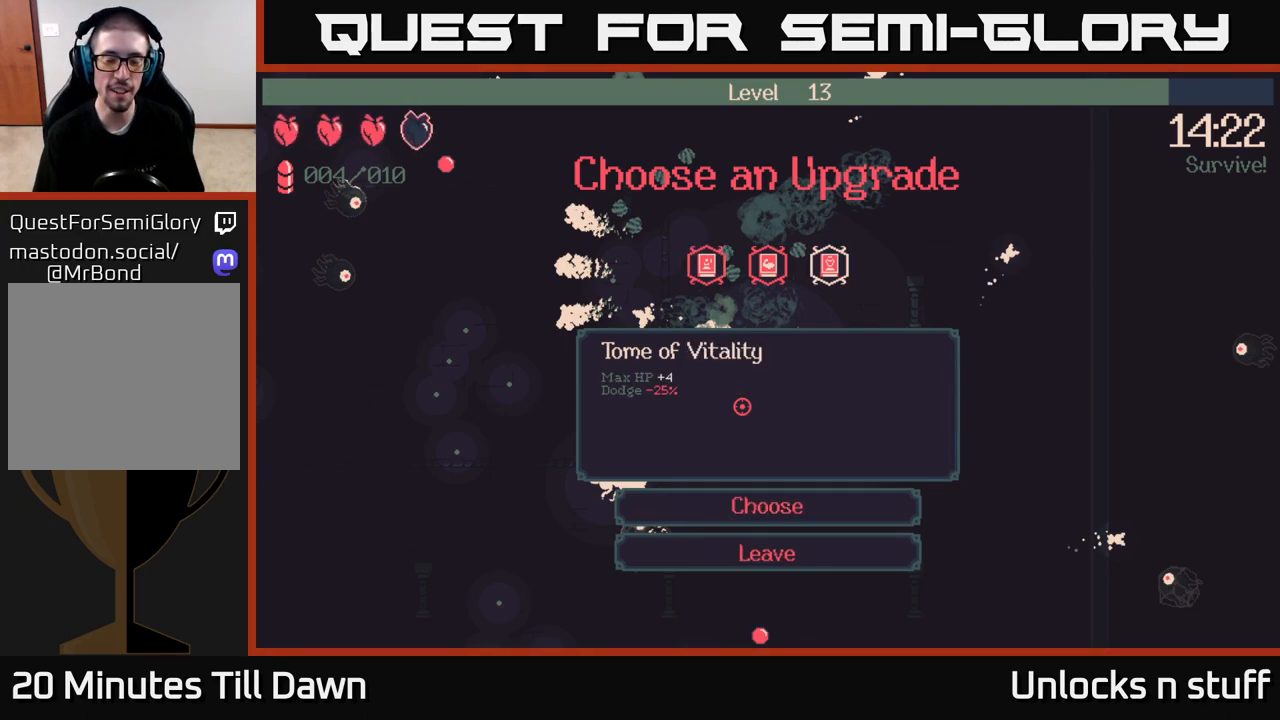
{"buttons": [], "left_stick": "center", "right_stick": "center", "events": []}
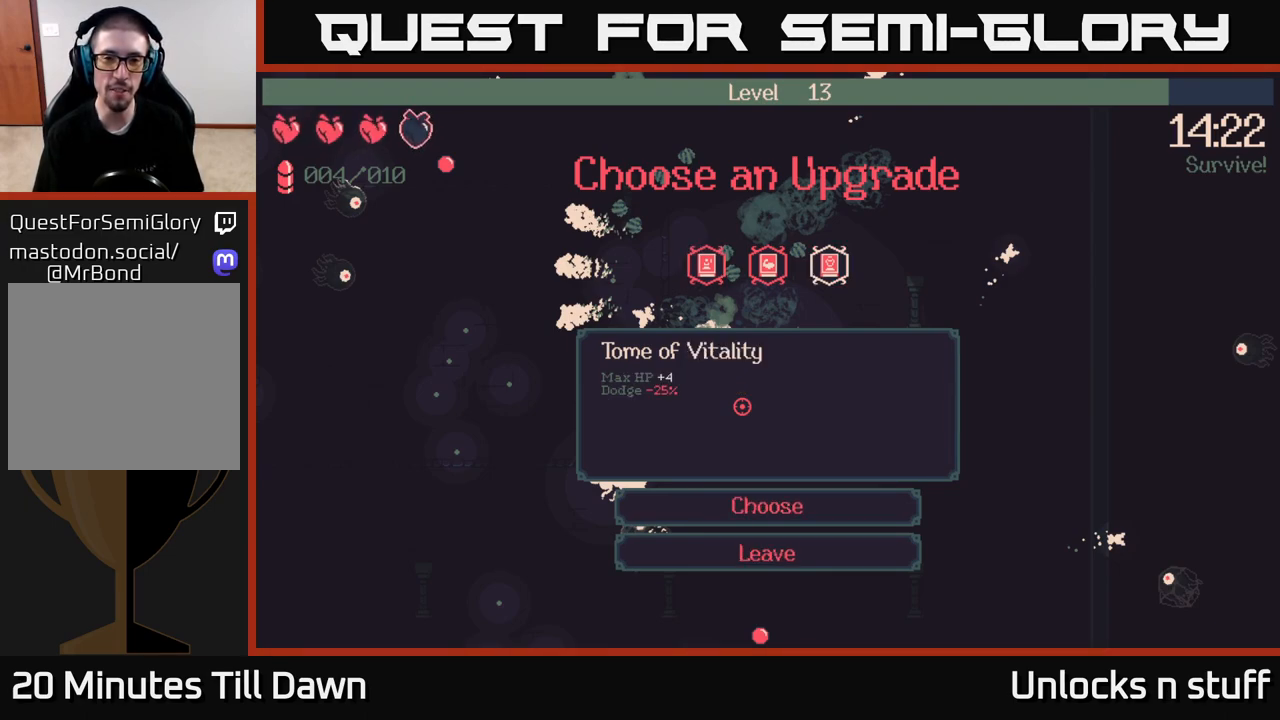
{"buttons": [], "left_stick": "center", "right_stick": "center", "events": [[283, "DPAD_LEFT", "down"], [450, "DPAD_LEFT", "up"]]}
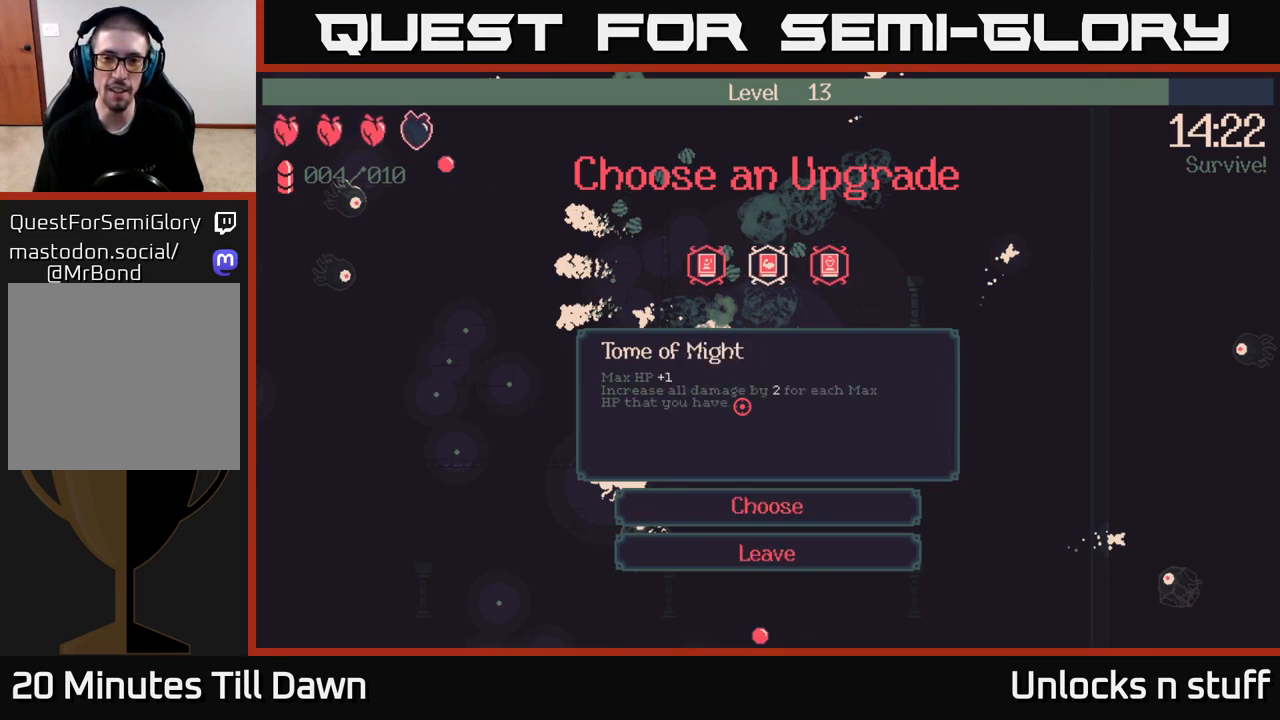
{"buttons": [], "left_stick": "center", "right_stick": "center", "events": []}
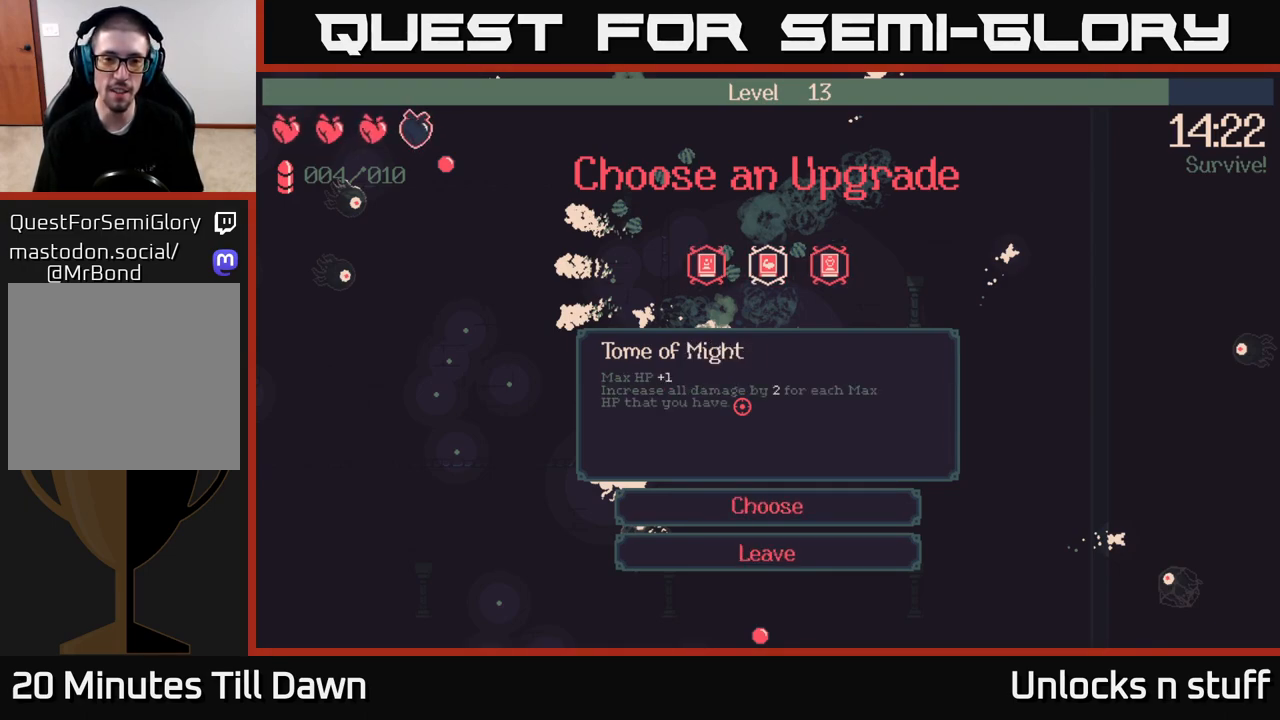
{"buttons": [], "left_stick": "center", "right_stick": "center", "events": []}
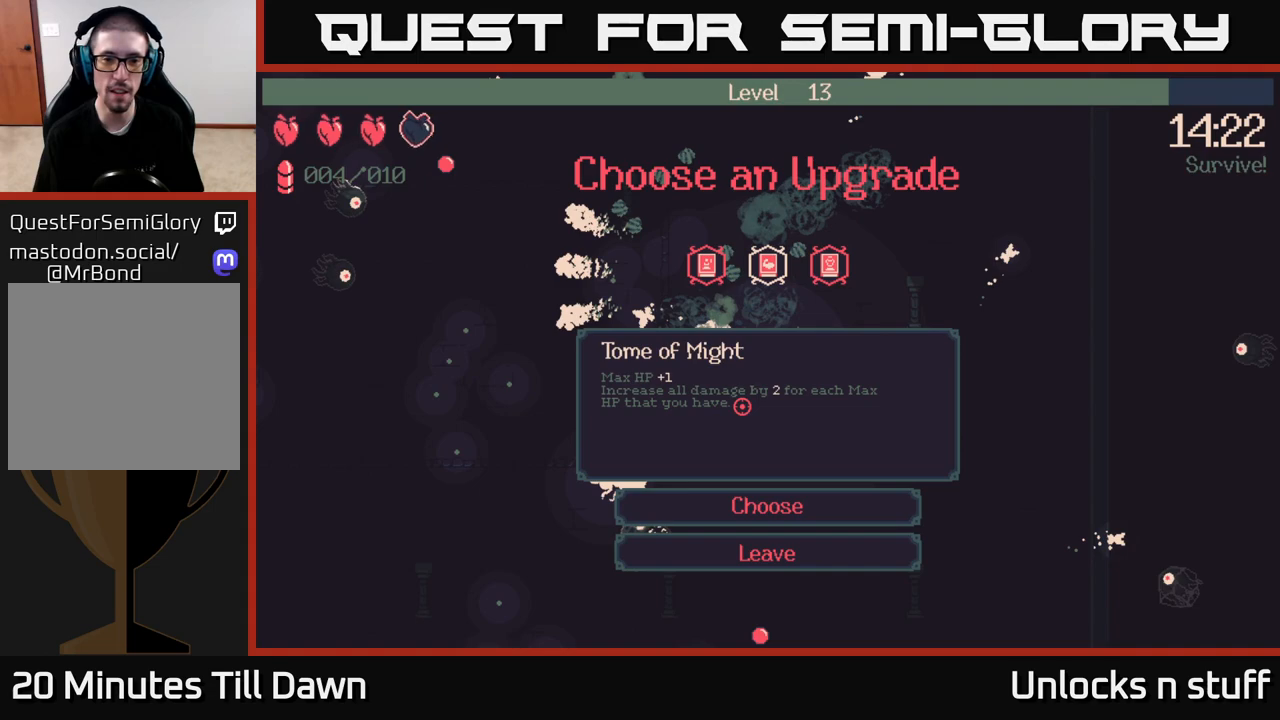
{"buttons": [], "left_stick": "center", "right_stick": "center", "events": []}
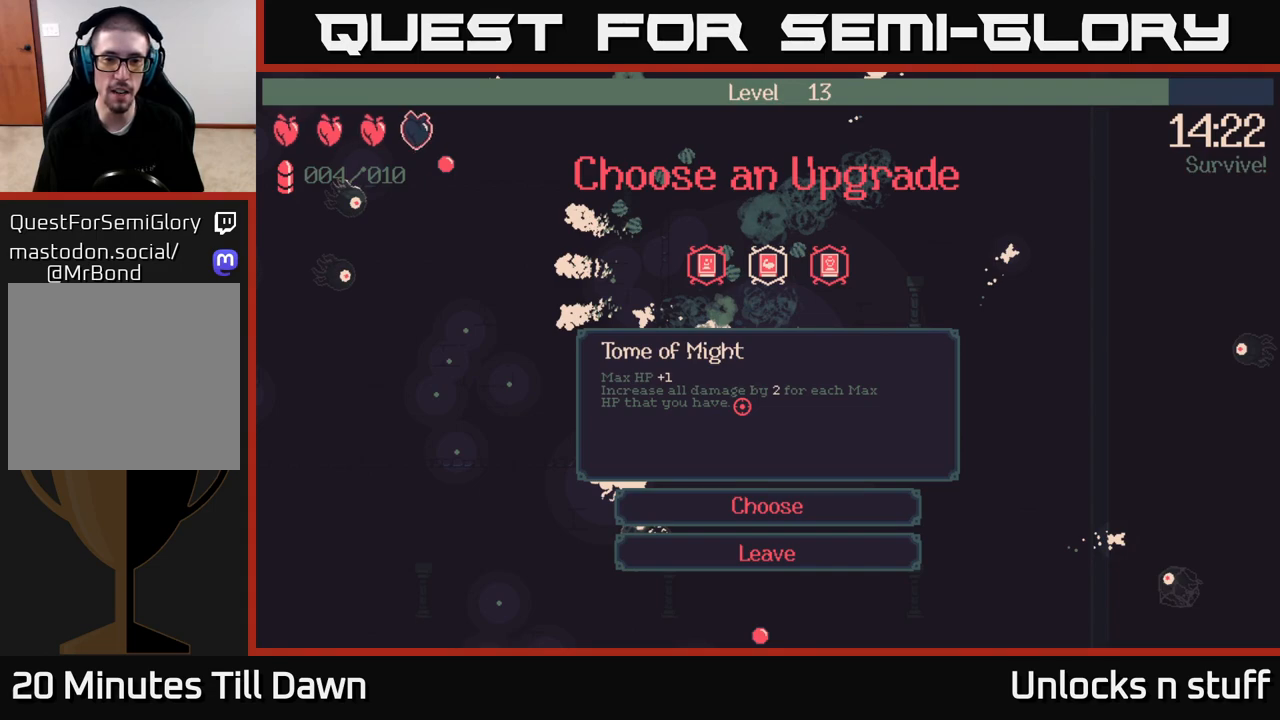
{"buttons": [], "left_stick": "center", "right_stick": "center", "events": []}
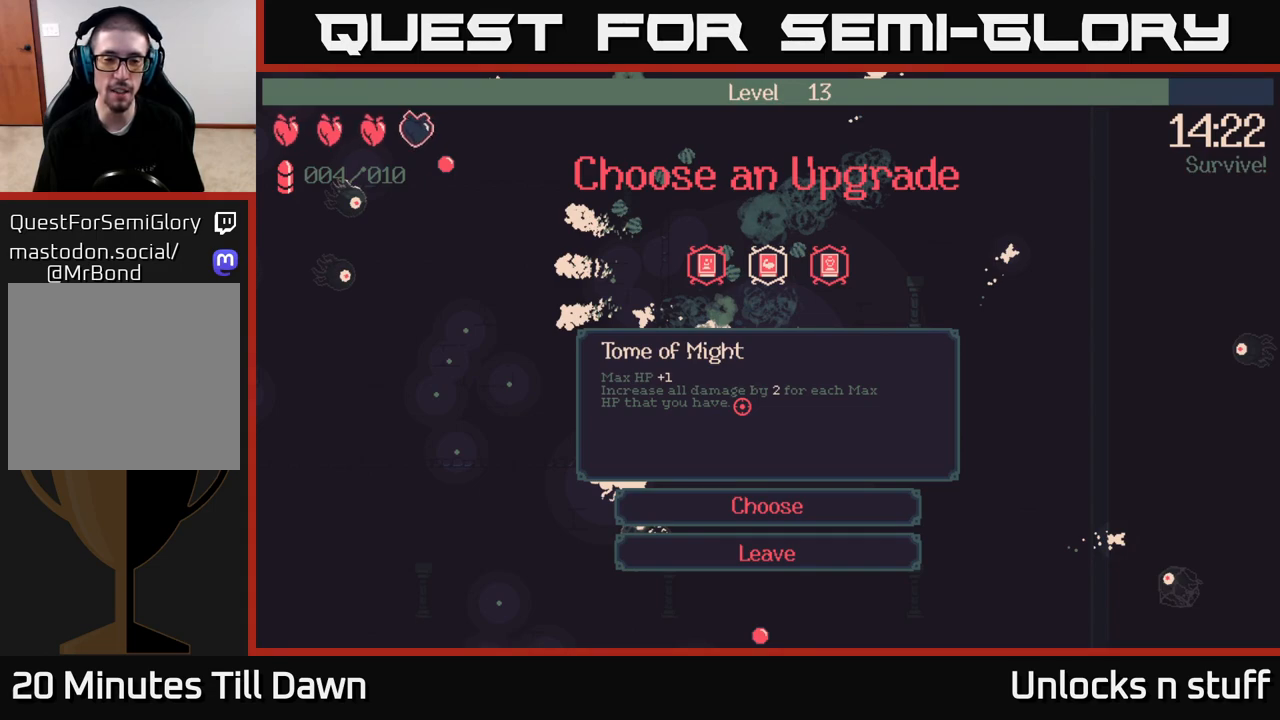
{"buttons": [], "left_stick": "center", "right_stick": "center", "events": []}
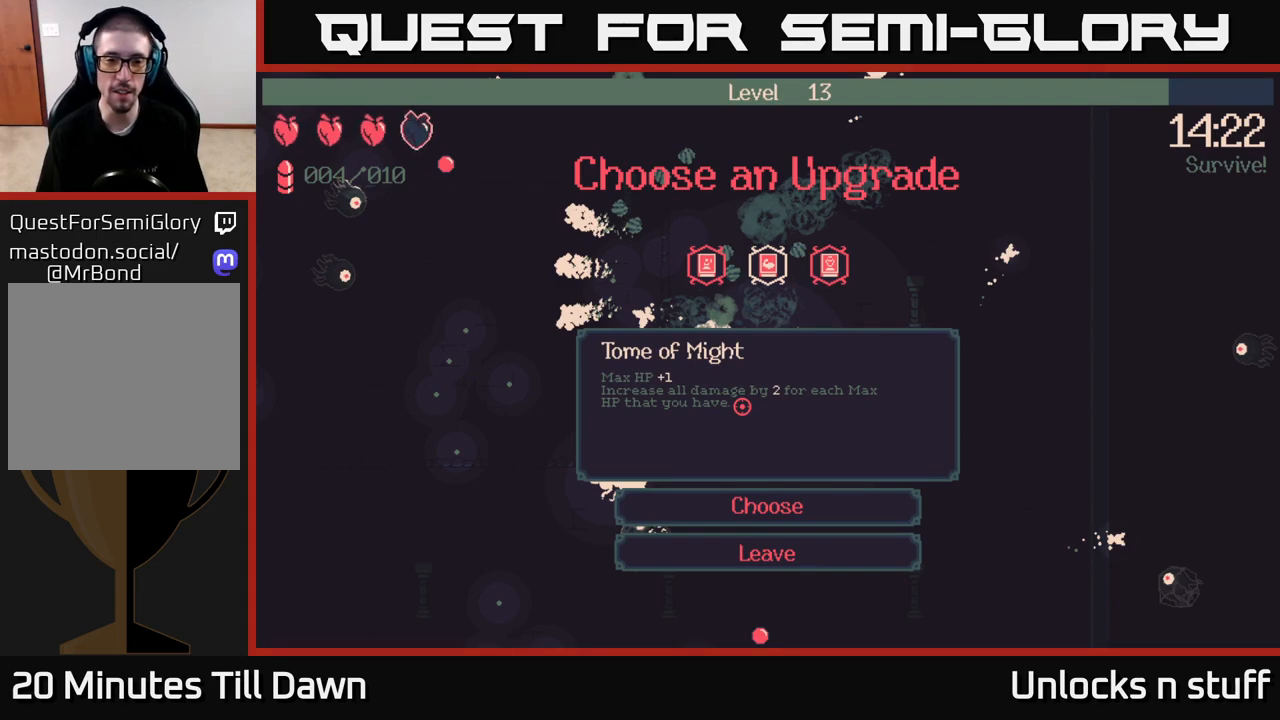
{"buttons": [], "left_stick": "center", "right_stick": "center", "events": []}
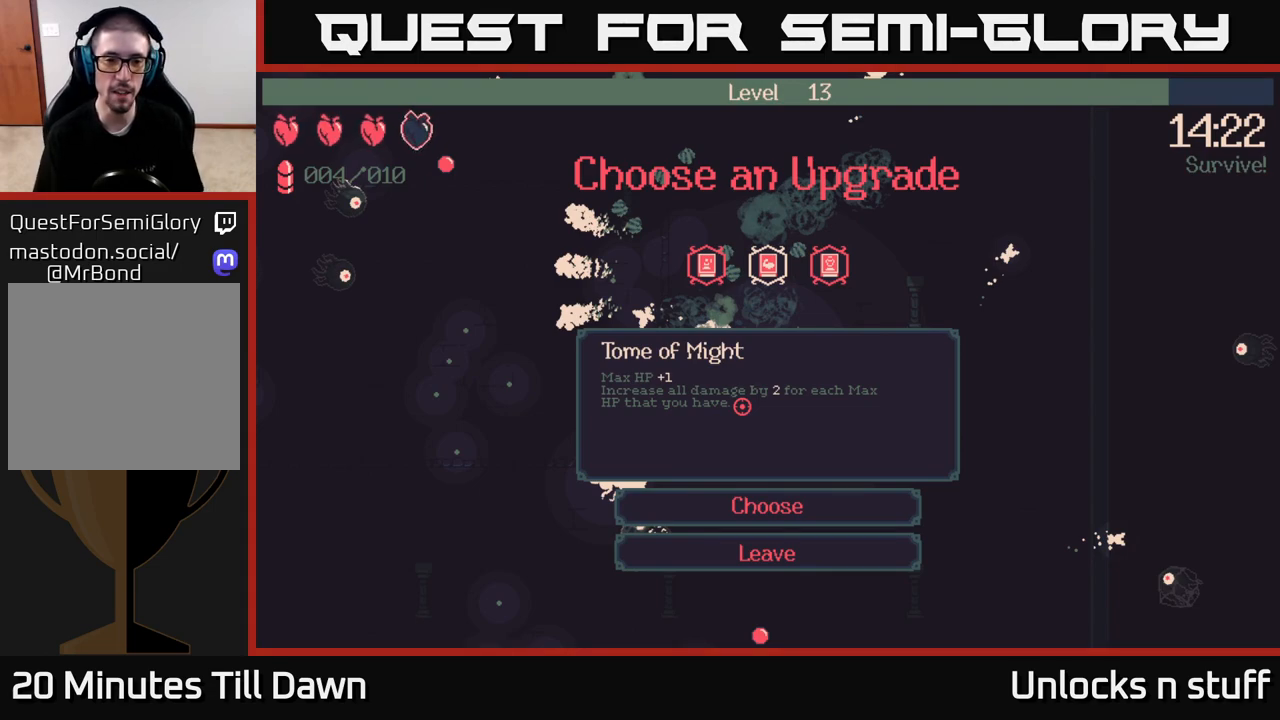
{"buttons": [], "left_stick": "center", "right_stick": "center", "events": []}
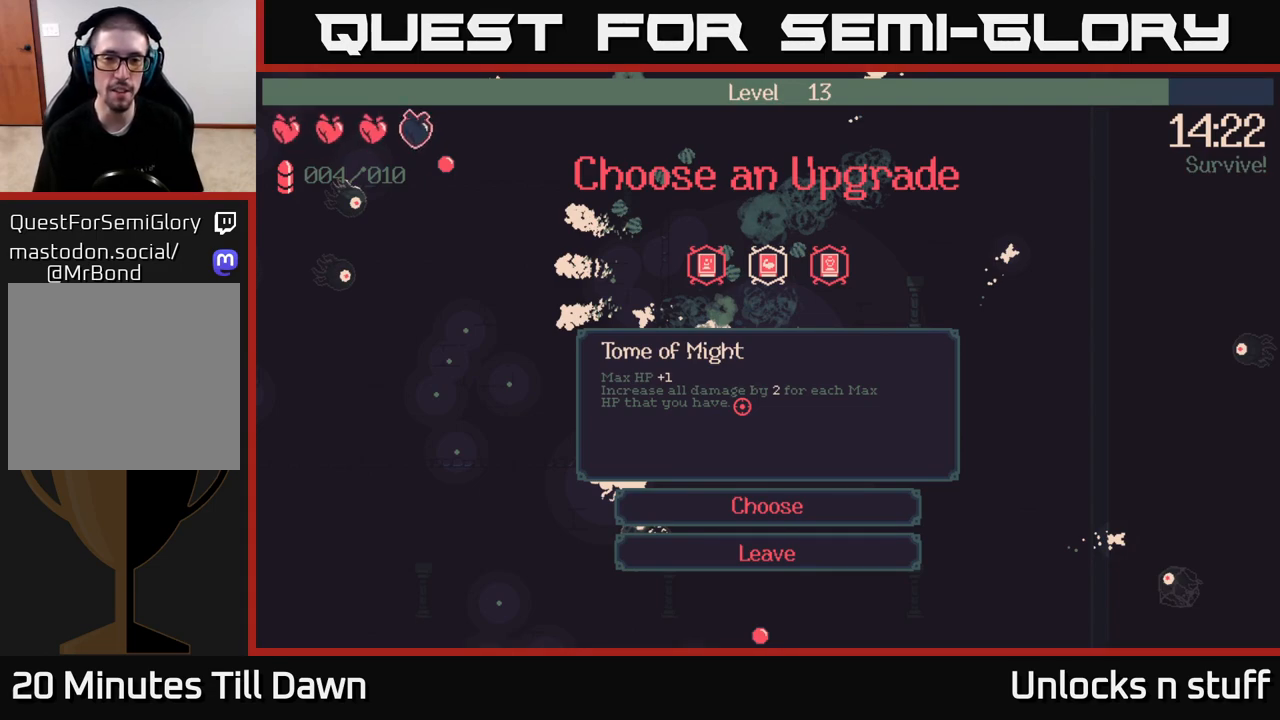
{"buttons": [], "left_stick": "center", "right_stick": "center", "events": []}
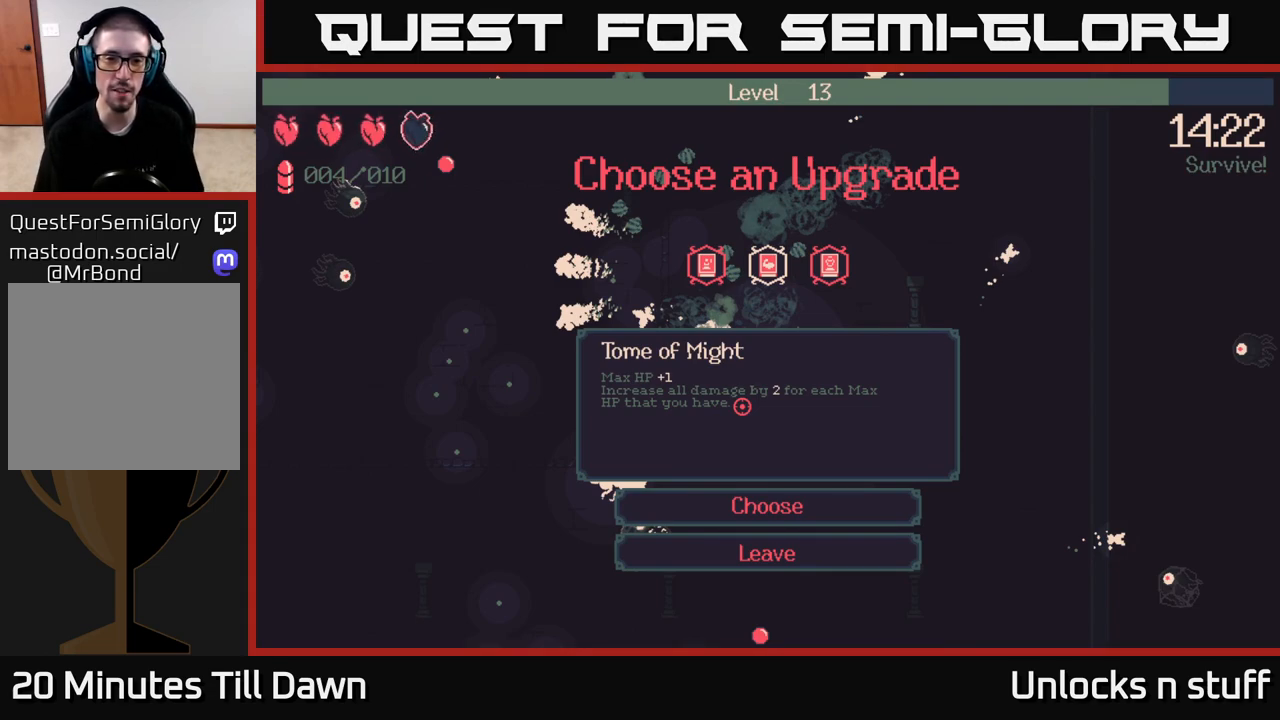
{"buttons": [], "left_stick": "center", "right_stick": "center", "events": []}
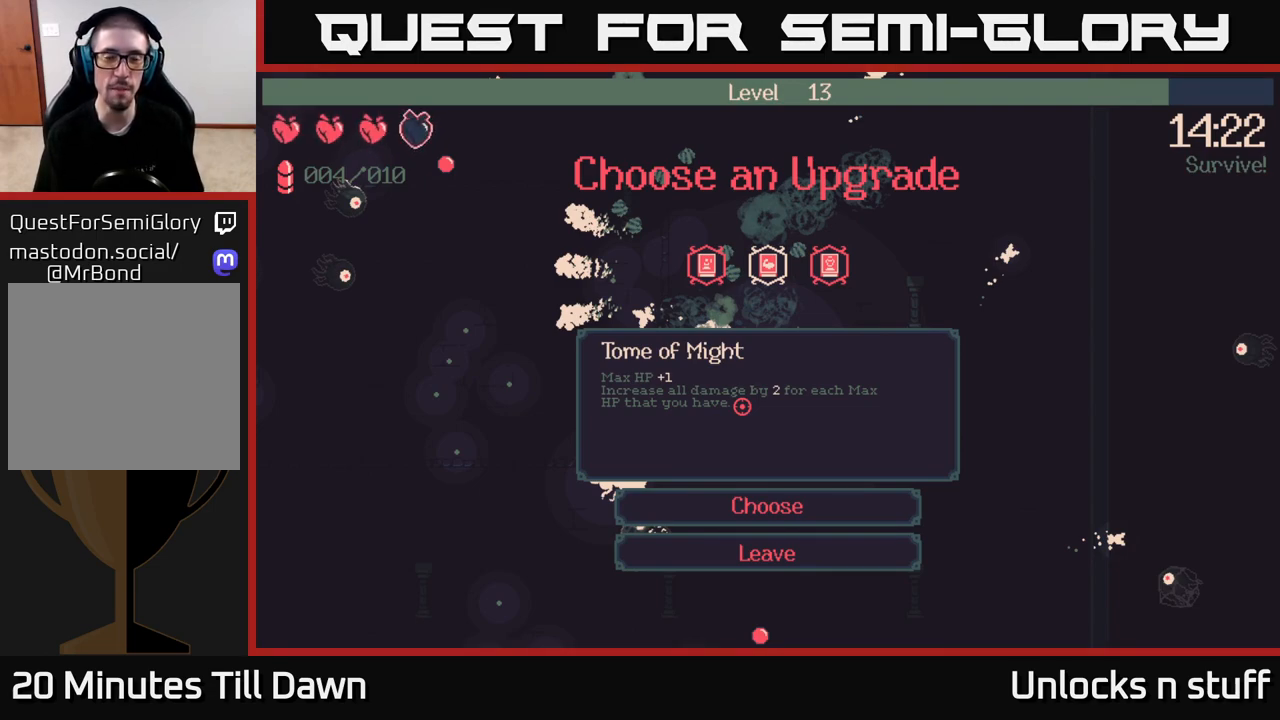
{"buttons": [], "left_stick": "center", "right_stick": "center", "events": []}